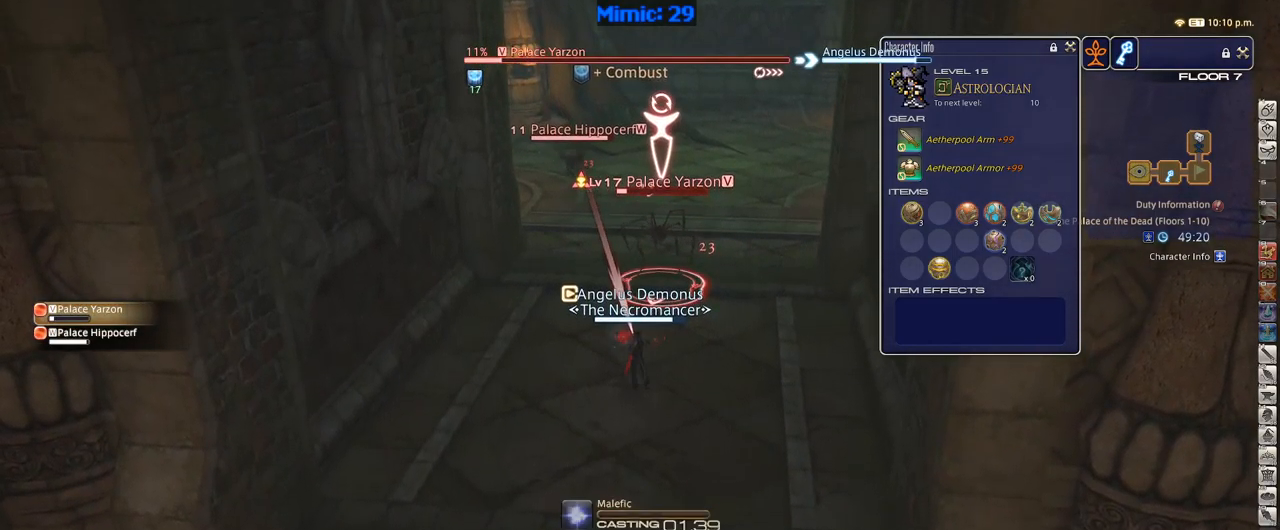
Gameplay with keyboard; each line is a JSON object with the keys held at the frame after it. "events" lists presses ("down") and releases ("up") of ".", "/", "0", "1", "2", "3", "4", "5", "6", "7", "8", "9", "a", "alt_l", "alt_r", "b", "backslash", "backspace", "c", "caps_lock", "comma", "ctrl_l", "ctrl_r", "d", "down", "e", "equals", "escape", "f", "f1", "f10", "f11", "f12", "f2", "f3", "f4", "f5", "f6", "f7", "f8", "f9", "g", "h", "i", "j", "k", "l", "lbracket", "left", "m", "minus", "n", "o", "p", "q", "quote", "r", "rbracket", "return", "right", "s", "semicolon", "shift_l", "shift_r", "space", "super", "t", "tab", "tilde", "u", "up", "v", "w", "x", "y" and "z" between this image and that frame as [ms after this image, input, new state], when the widget could be followed in between. No other keys are recorded. Mouse input is not recorded.
{"keys": [], "events": []}
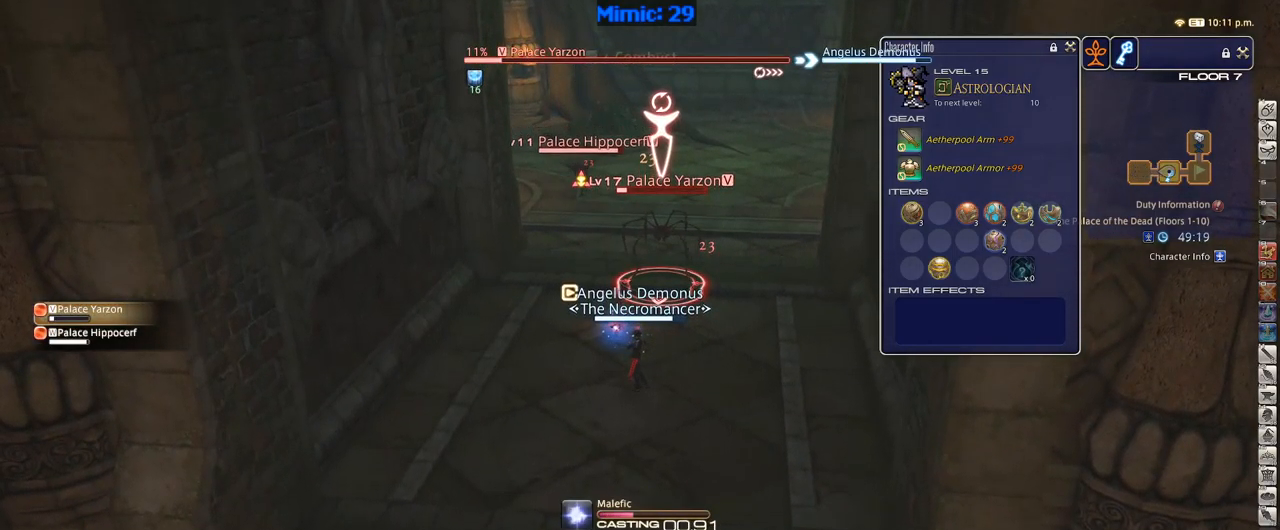
{"keys": [], "events": []}
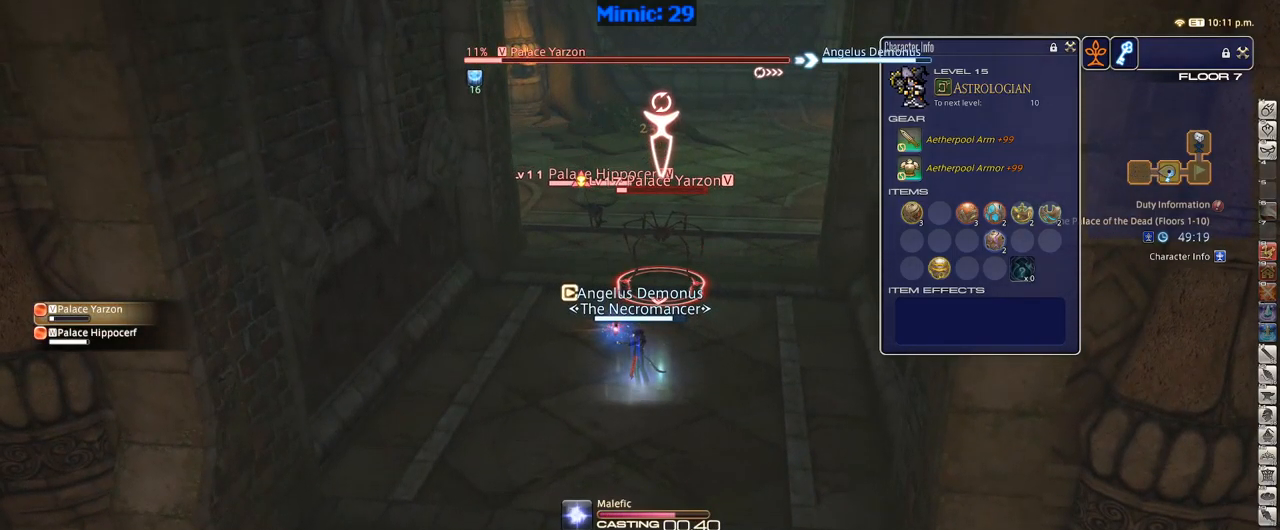
{"keys": ["s"], "events": [[184, "s", "down"], [234, "q", "down"], [367, "q", "up"], [367, "return", "down"], [417, "return", "up"]]}
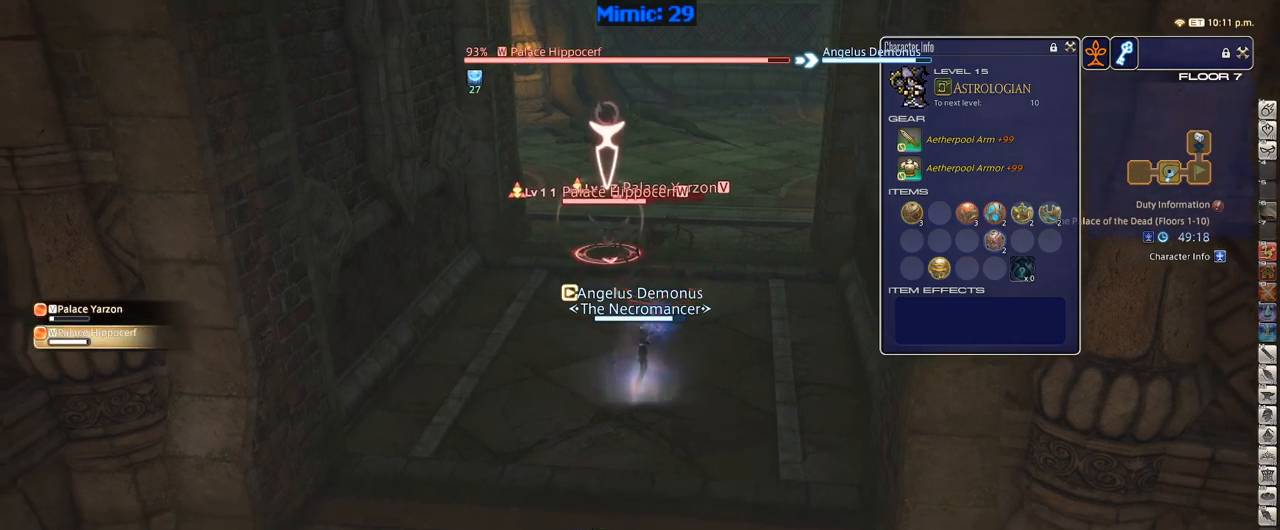
{"keys": ["s"], "events": [[67, "return", "down"], [117, "return", "up"]]}
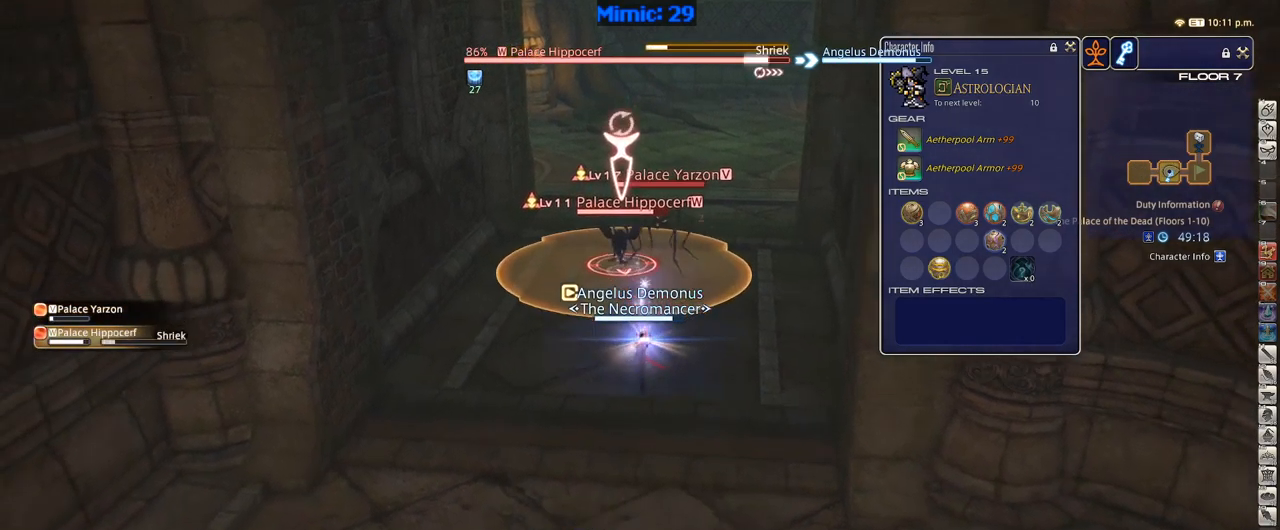
{"keys": ["1"], "events": [[200, "1", "down"], [200, "s", "up"], [400, "1", "up"], [484, "1", "down"]]}
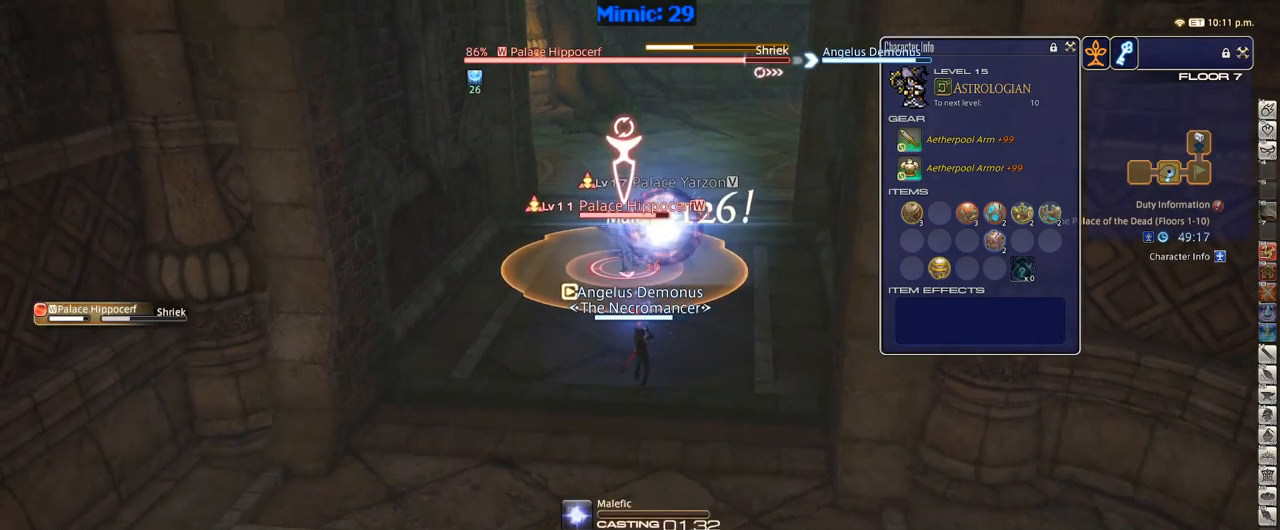
{"keys": ["1"], "events": [[50, "1", "up"], [84, "1", "down"], [84, "rbracket", "down"], [184, "1", "up"], [284, "1", "down"], [284, "rbracket", "up"], [367, "1", "up"], [417, "1", "down"]]}
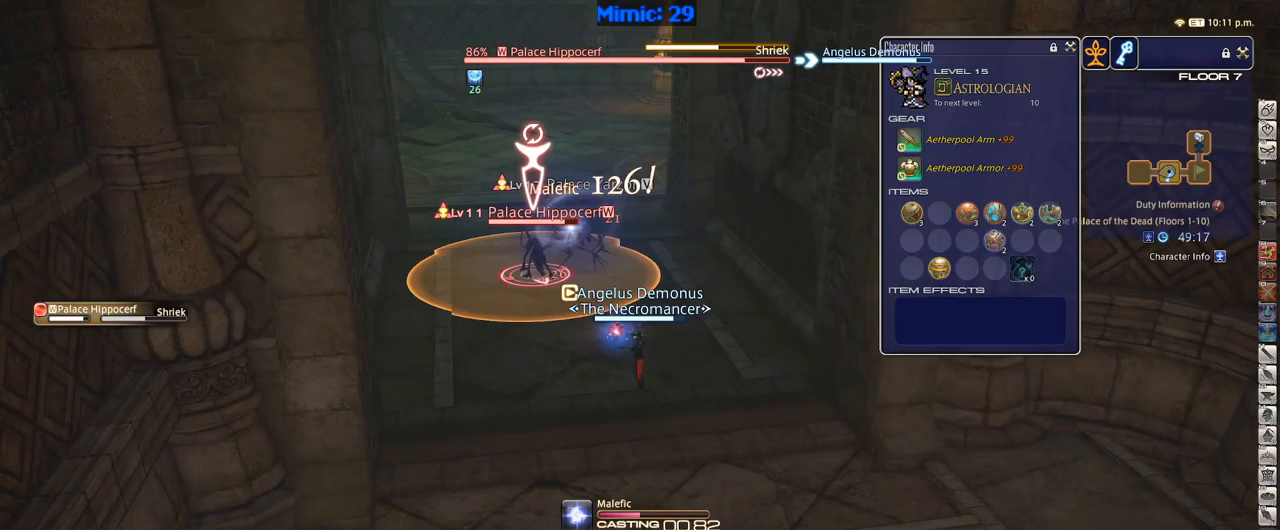
{"keys": [], "events": [[67, "1", "up"], [217, "p", "down"], [317, "p", "up"]]}
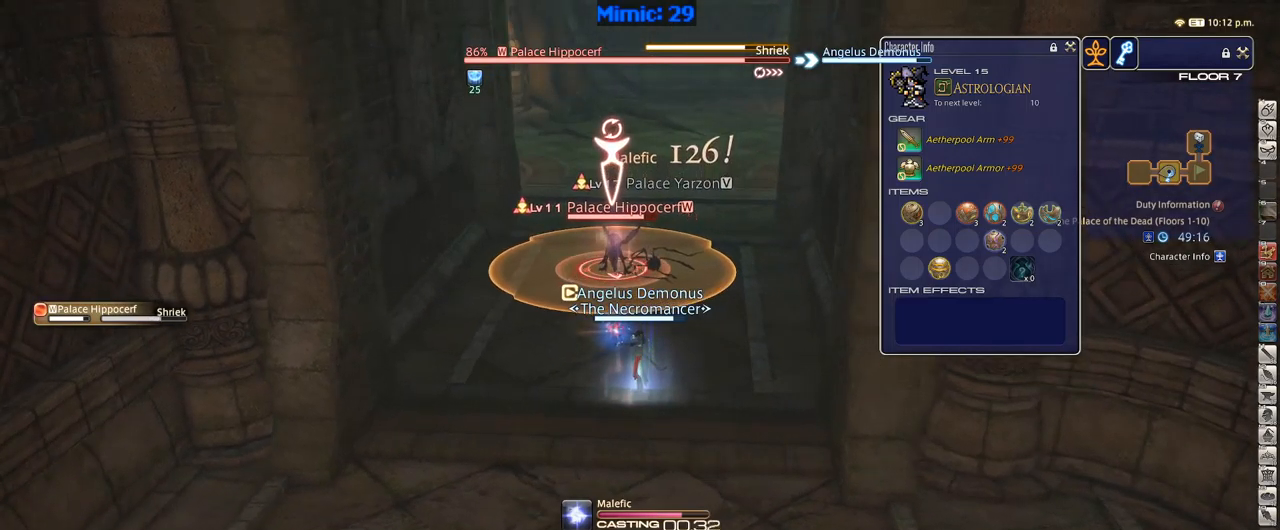
{"keys": [], "events": []}
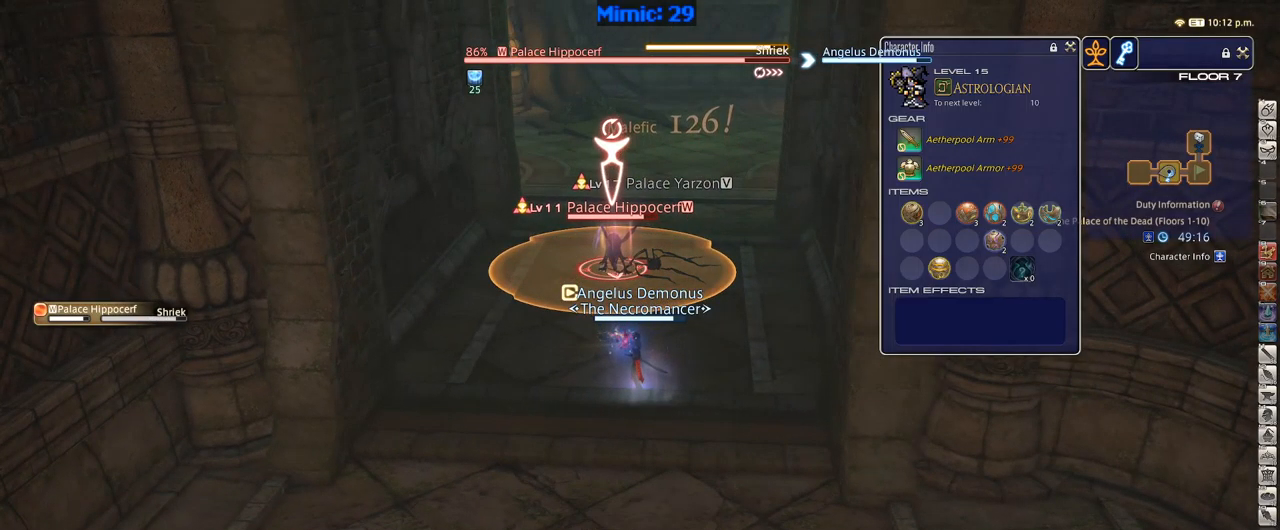
{"keys": [], "events": [[383, "rbracket", "down"], [483, "rbracket", "up"]]}
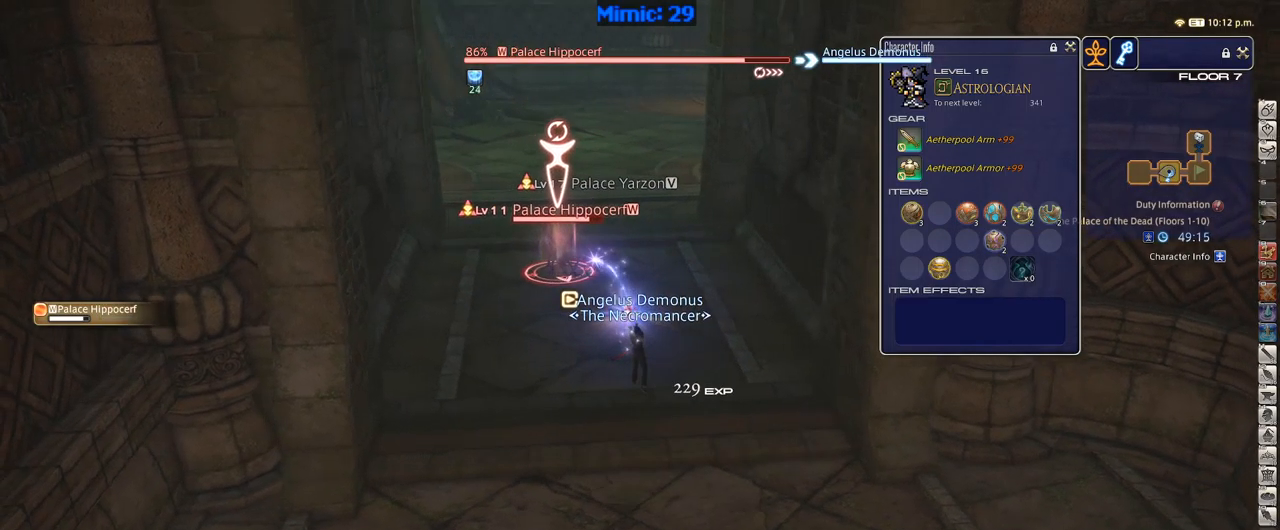
{"keys": [], "events": [[167, "1", "down"], [167, "p", "down"], [217, "1", "up"], [217, "p", "up"], [300, "1", "down"], [350, "1", "up"], [400, "1", "down"], [450, "1", "up"]]}
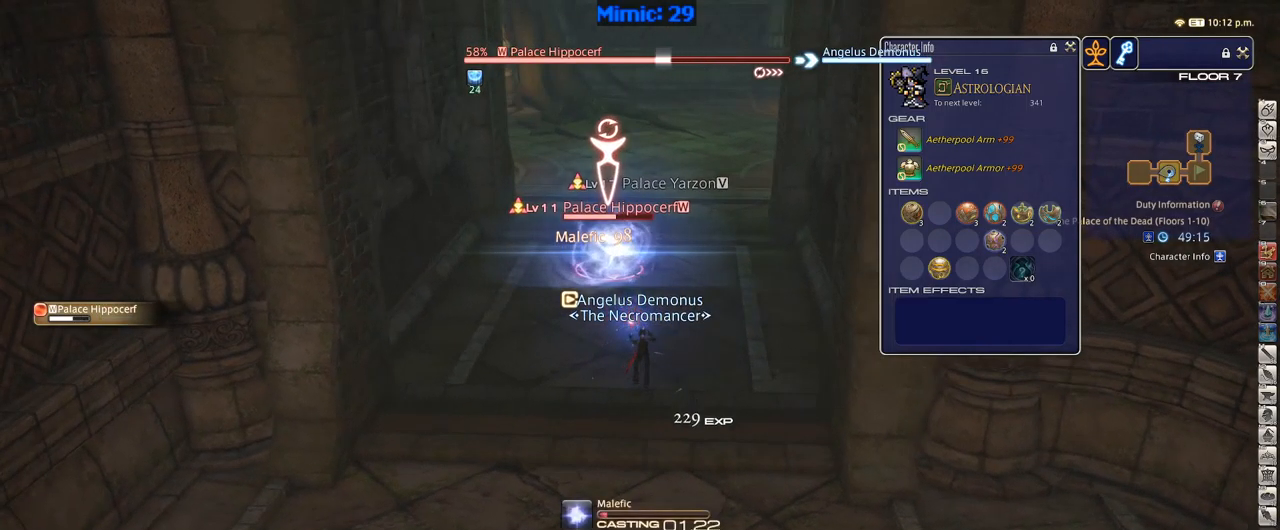
{"keys": ["p"], "events": [[33, "1", "down"], [83, "1", "up"], [150, "p", "down"]]}
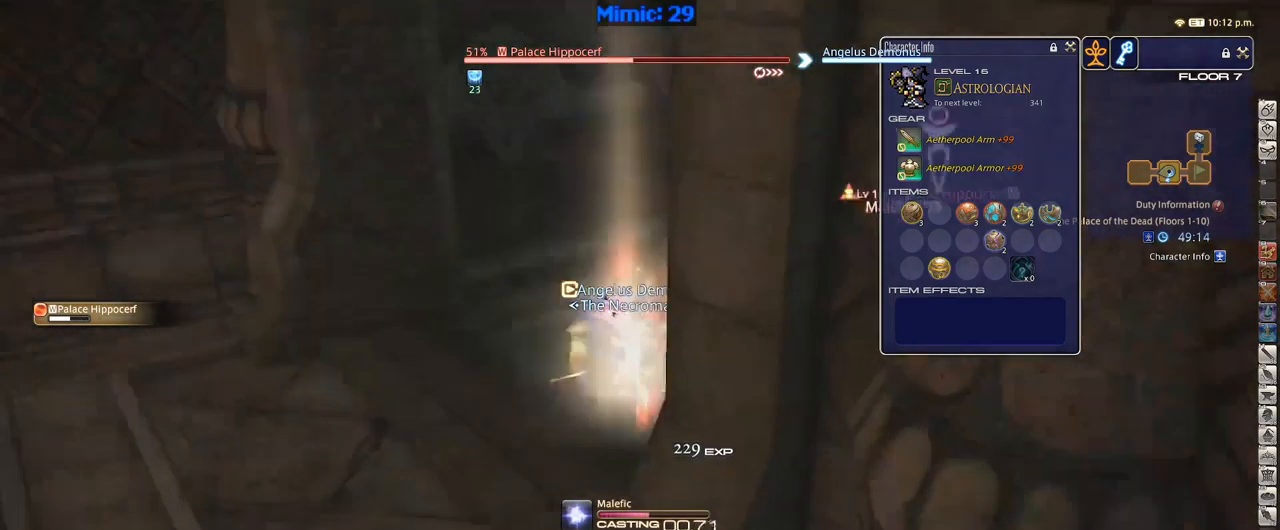
{"keys": ["p"], "events": []}
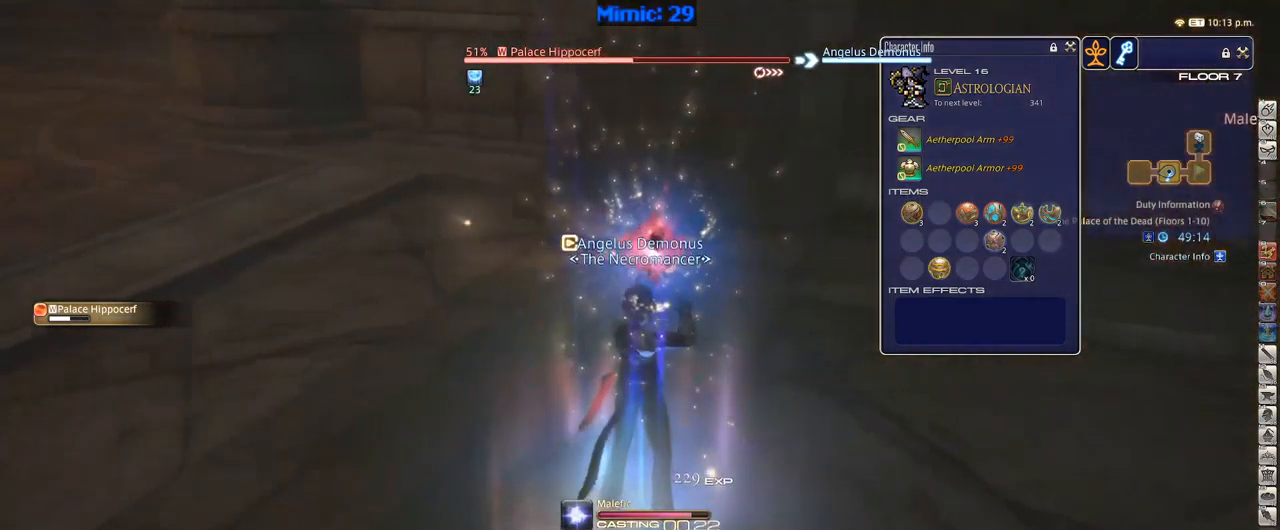
{"keys": ["w"], "events": [[33, "w", "down"], [267, "p", "up"], [350, "alt_r", "down"], [400, "equals", "down"], [450, "alt_r", "up"], [450, "equals", "up"]]}
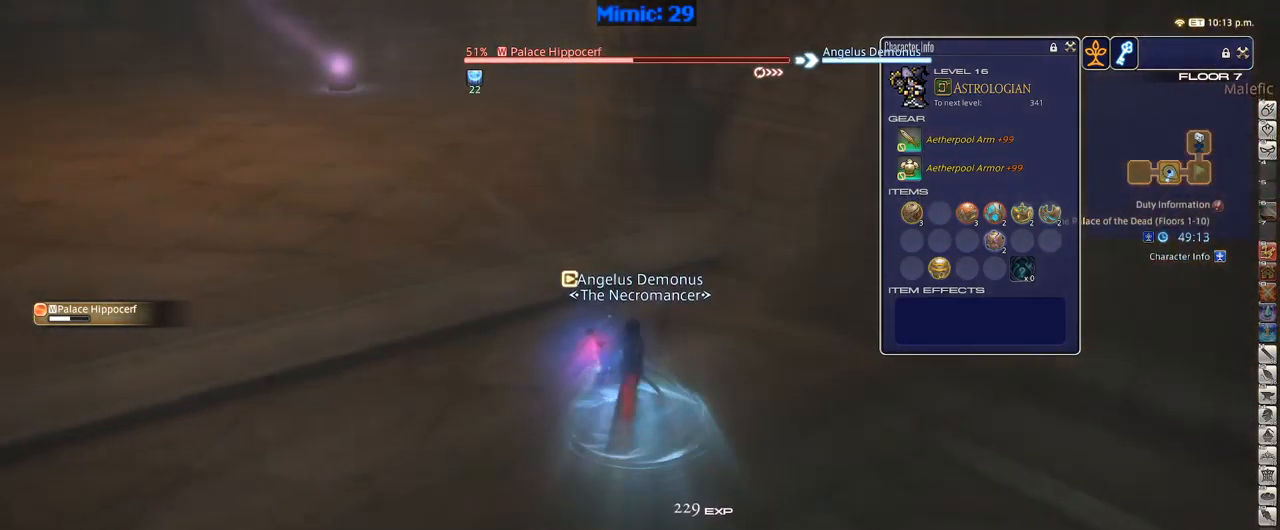
{"keys": ["w"], "events": [[33, "p", "down"], [133, "a", "down"], [133, "p", "up"], [267, "a", "up"], [333, "d", "down"], [333, "p", "down"], [417, "p", "up"], [467, "d", "up"]]}
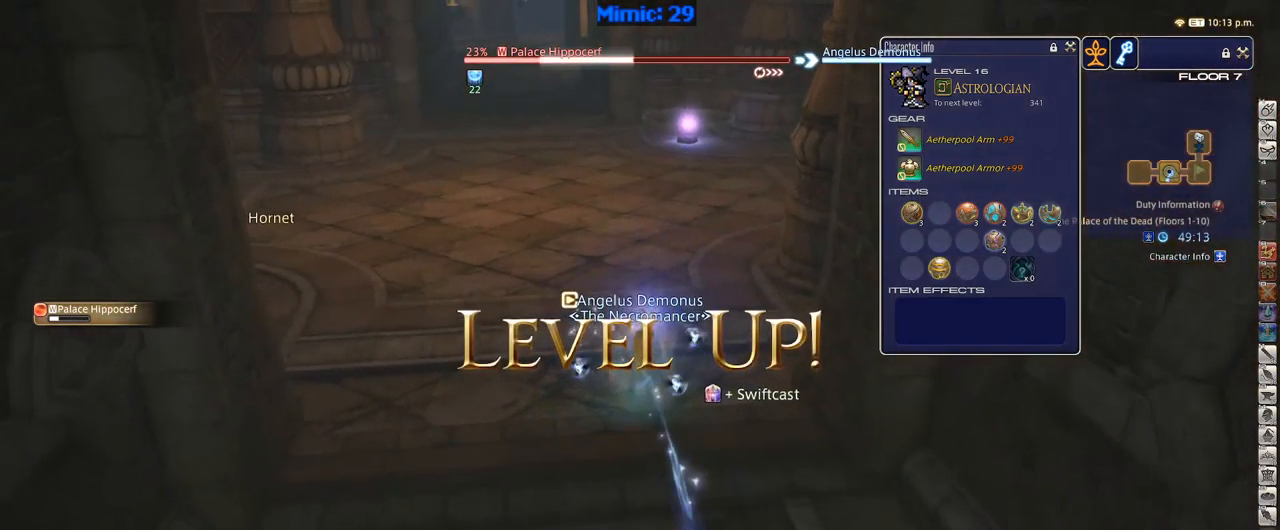
{"keys": ["p", "w"], "events": [[17, "1", "down"], [17, "rbracket", "down"], [67, "1", "up"], [150, "1", "down"], [150, "rbracket", "up"], [200, "1", "up"], [250, "1", "down"], [350, "1", "up"], [383, "1", "down"], [483, "1", "up"], [483, "p", "down"]]}
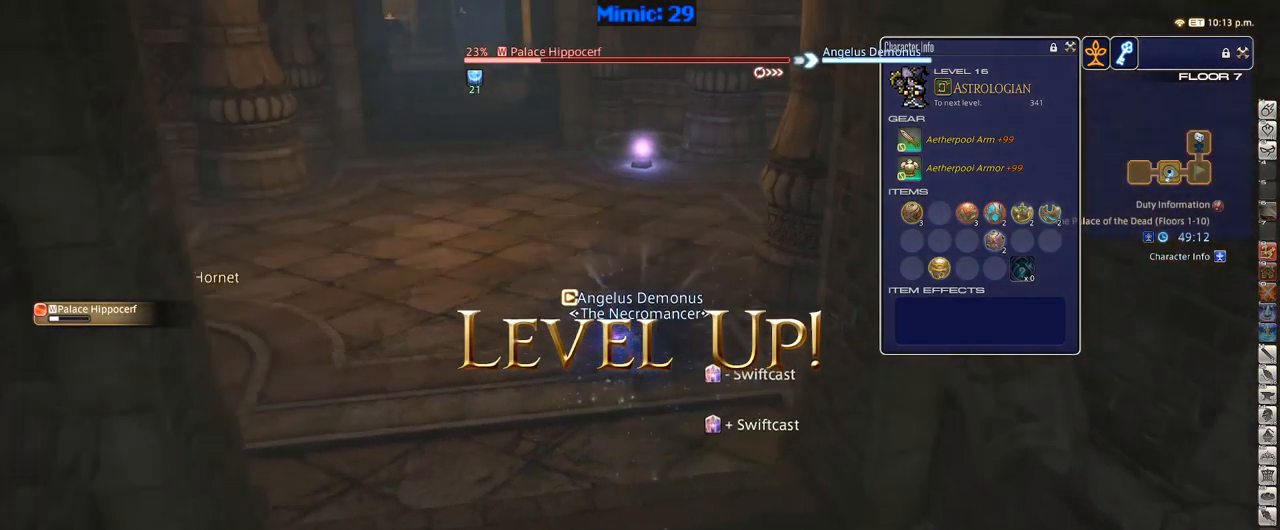
{"keys": ["w"], "events": [[33, "1", "down"], [117, "p", "up"], [167, "1", "up"]]}
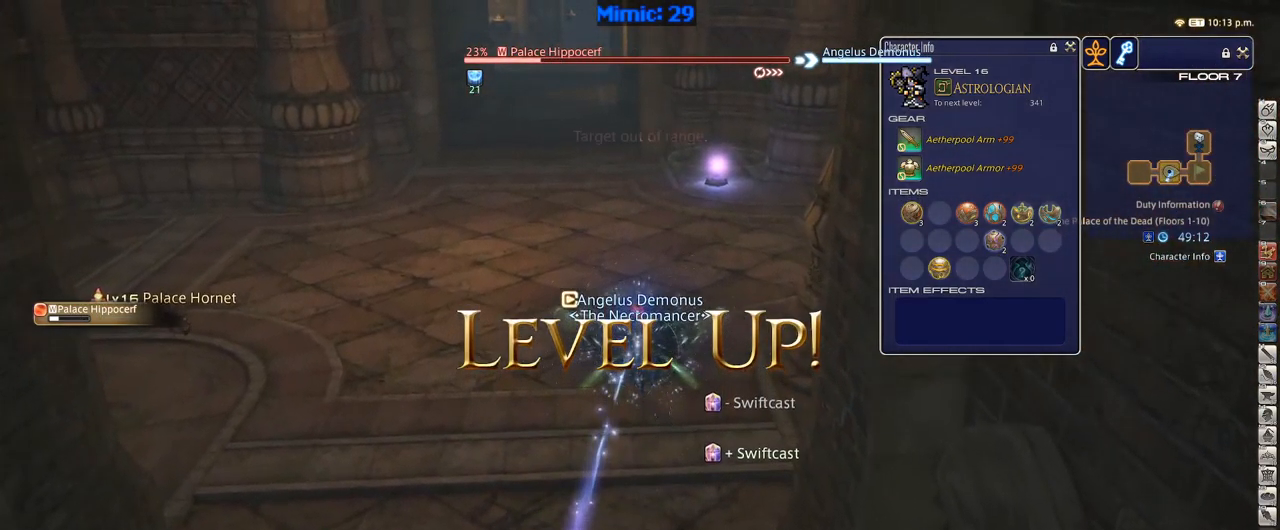
{"keys": ["a", "s"], "events": [[84, "d", "down"], [267, "d", "up"], [317, "a", "down"], [317, "w", "up"], [467, "s", "down"]]}
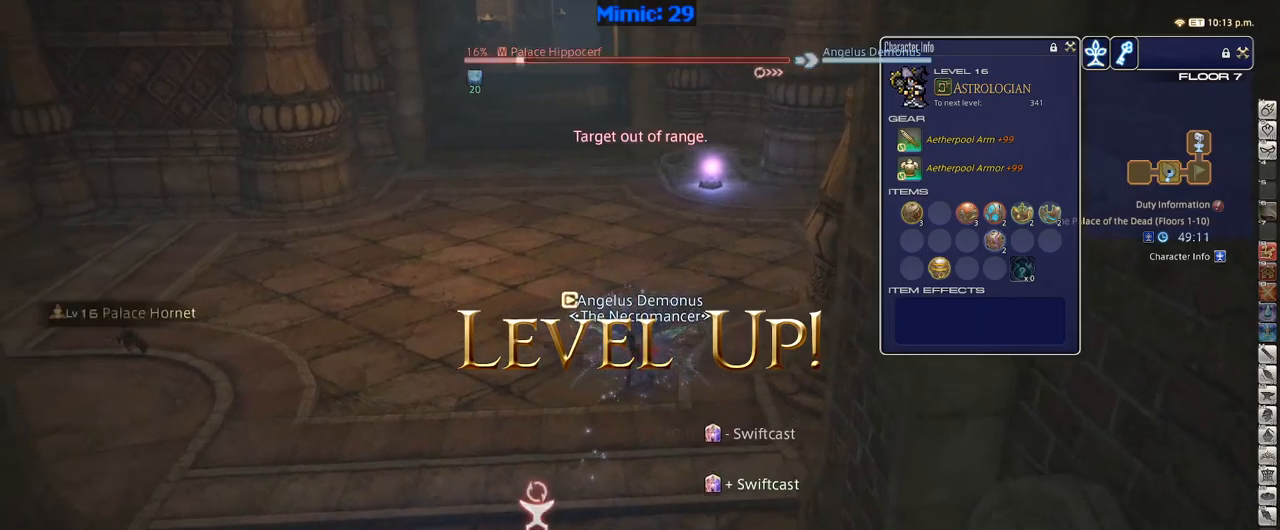
{"keys": ["d"], "events": [[67, "p", "down"], [150, "p", "up"], [250, "a", "up"], [300, "d", "down"], [400, "q", "down"], [434, "s", "up"], [484, "q", "up"]]}
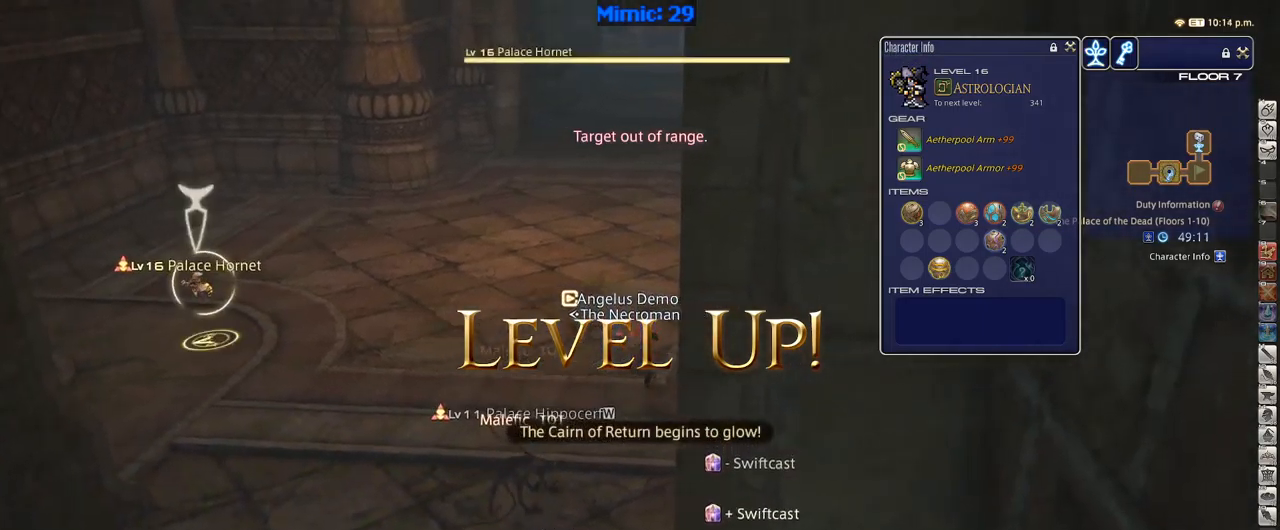
{"keys": [], "events": [[34, "return", "down"], [84, "return", "up"], [250, "d", "up"], [250, "rbracket", "down"], [367, "rbracket", "up"]]}
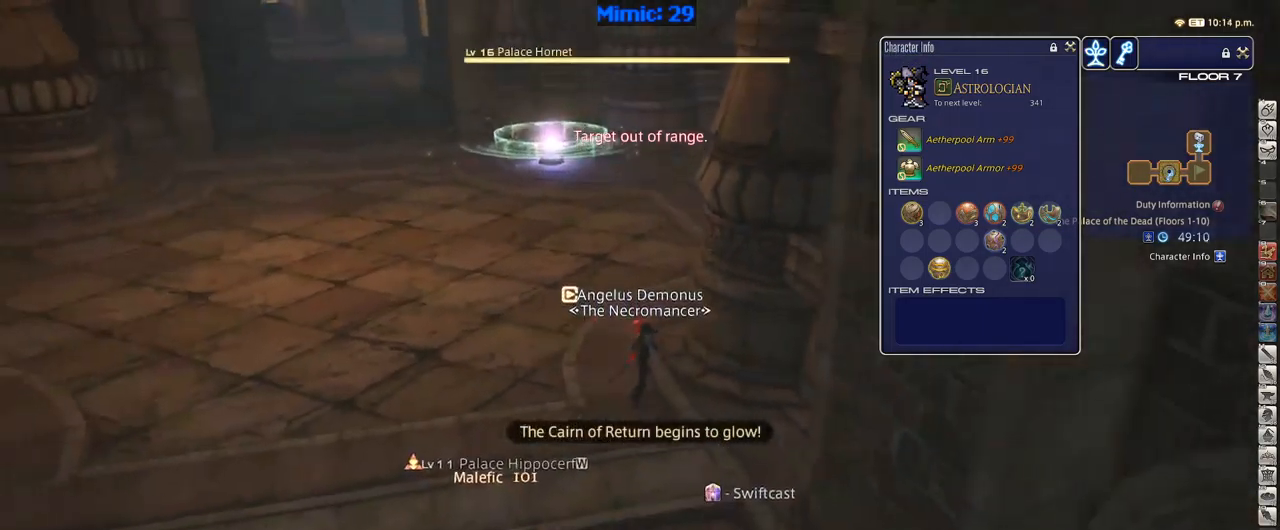
{"keys": [], "events": [[50, "2", "down"], [84, "2", "up"], [134, "2", "down"], [234, "2", "up"]]}
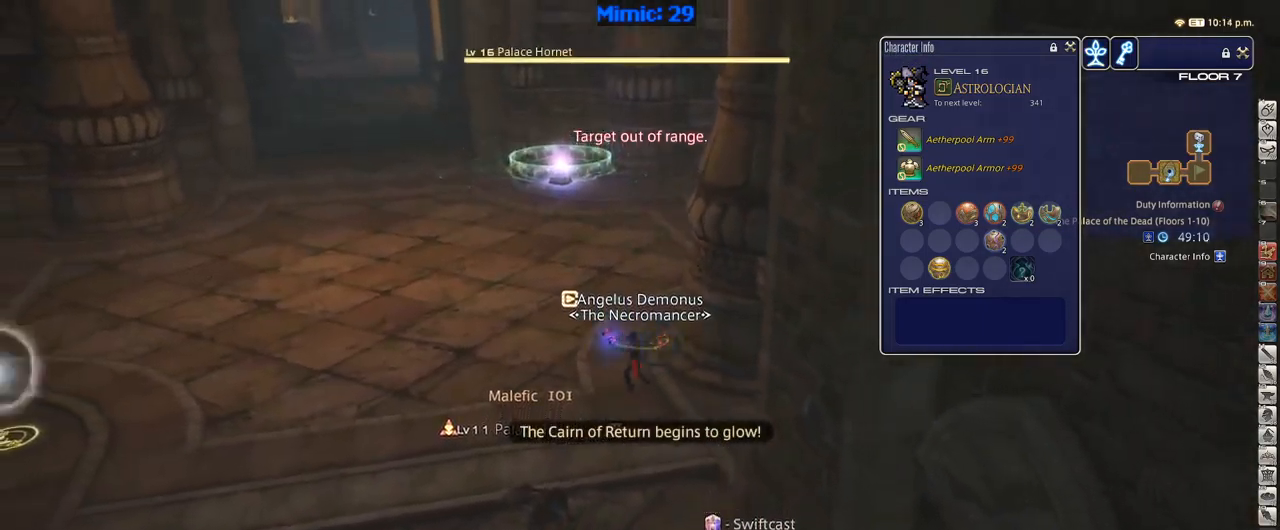
{"keys": [], "events": []}
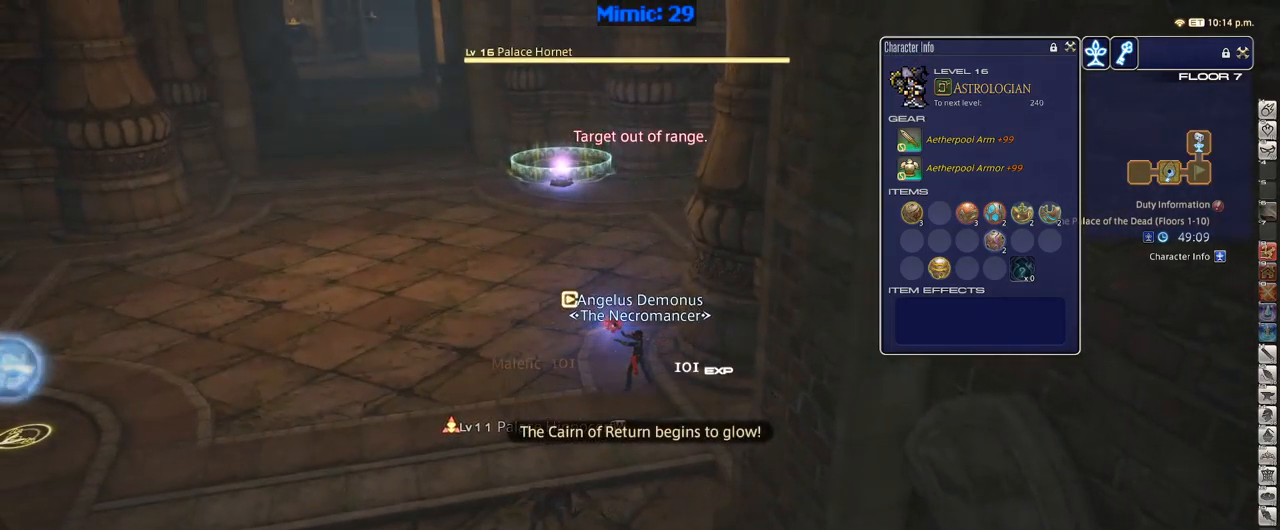
{"keys": [], "events": []}
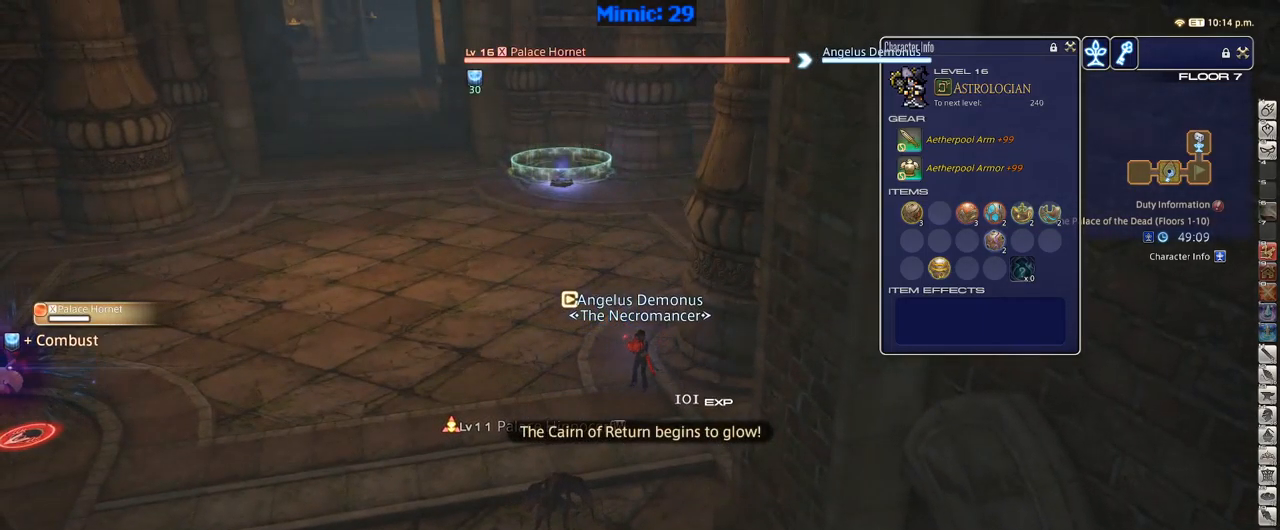
{"keys": [], "events": []}
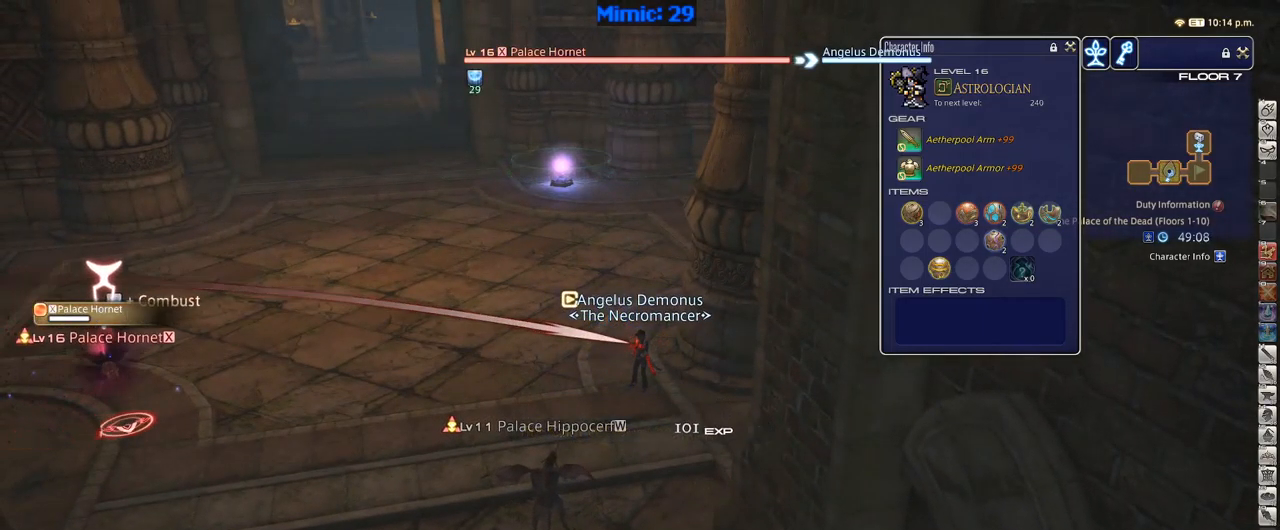
{"keys": [], "events": [[334, "p", "down"], [434, "p", "up"]]}
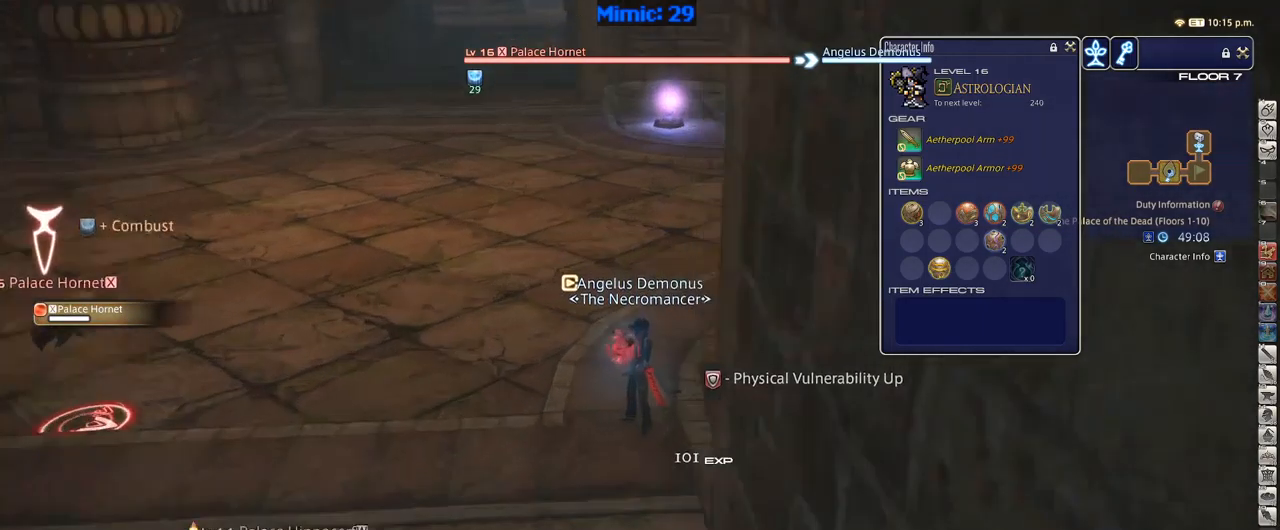
{"keys": [], "events": [[117, "rbracket", "down"], [167, "1", "down"], [167, "rbracket", "up"], [250, "1", "up"], [317, "1", "down"], [400, "1", "up"]]}
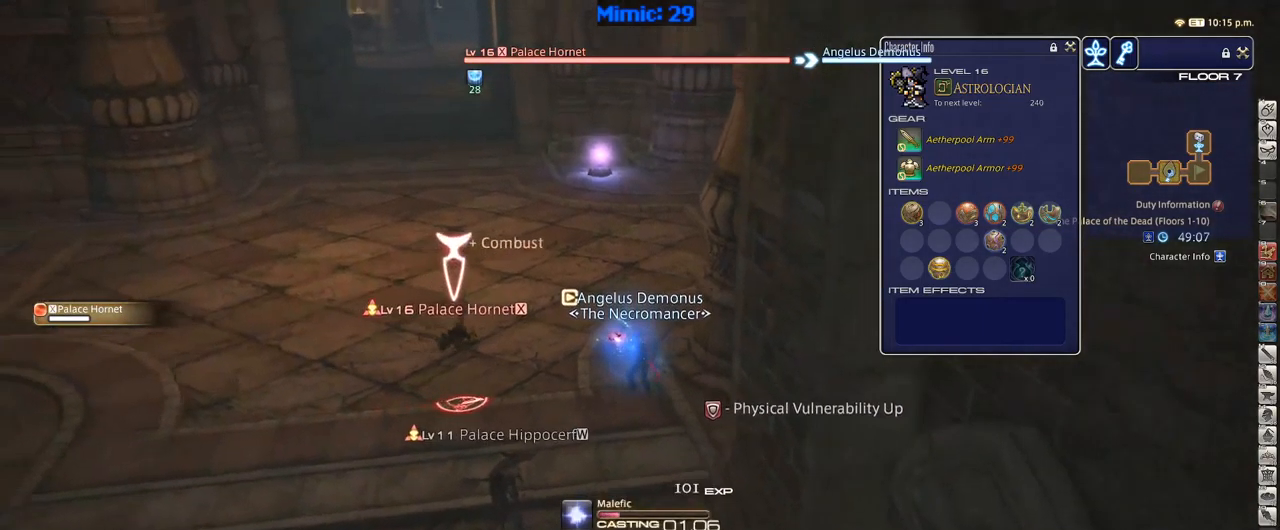
{"keys": [], "events": [[84, "rbracket", "down"], [184, "rbracket", "up"]]}
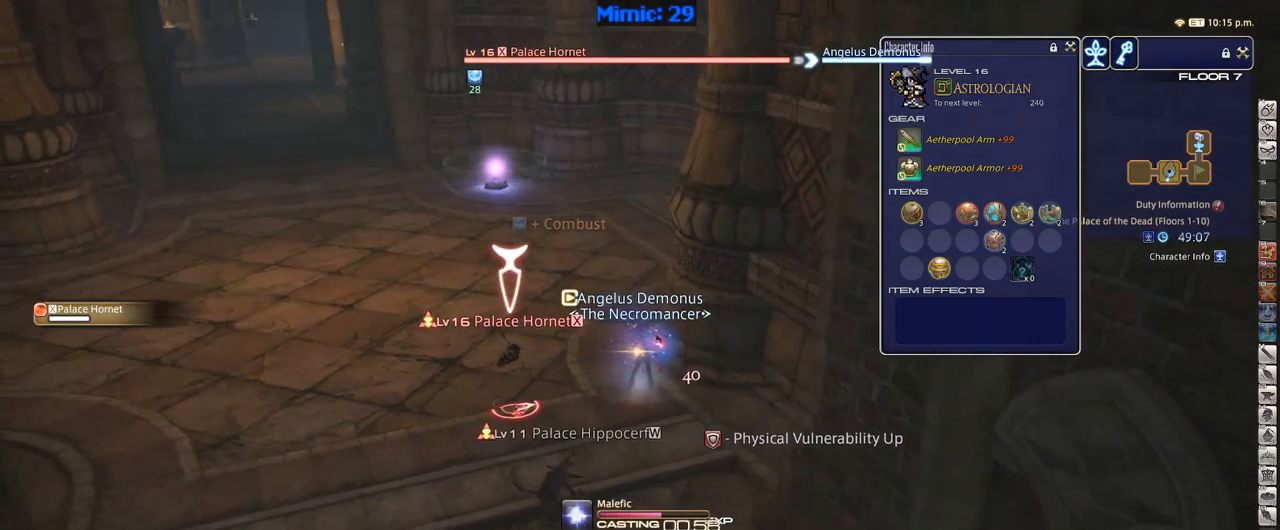
{"keys": [], "events": []}
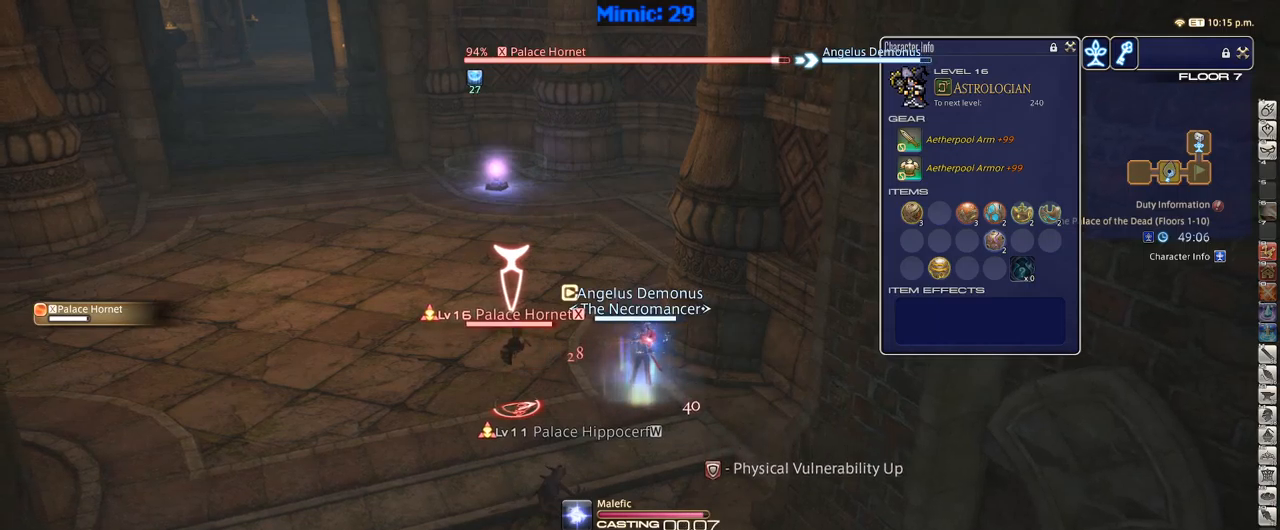
{"keys": ["w"], "events": [[284, "w", "down"]]}
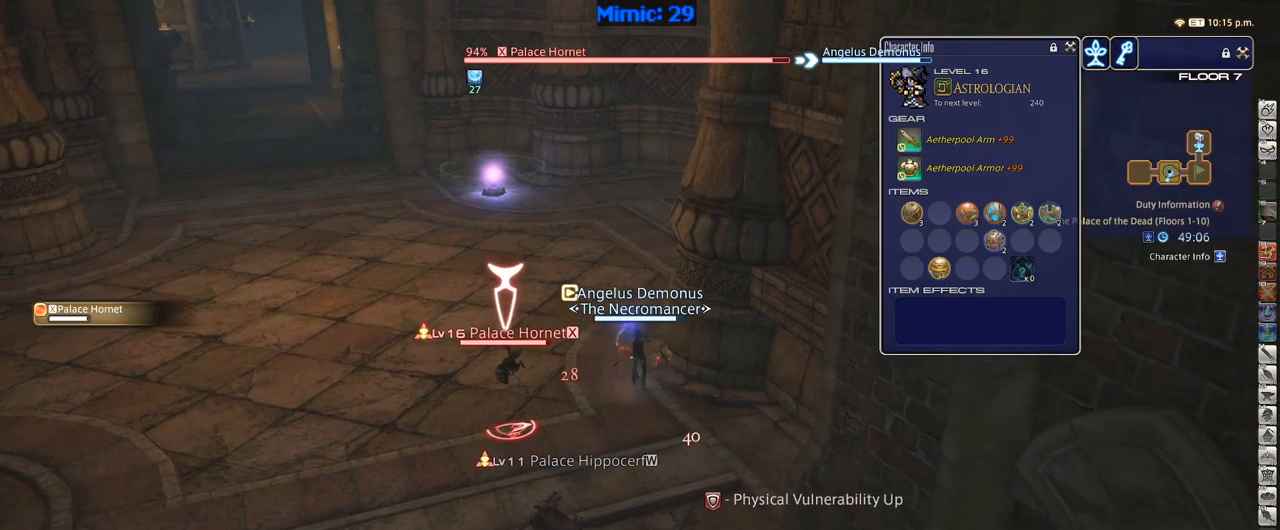
{"keys": [], "events": [[317, "w", "up"], [367, "1", "down"], [400, "1", "up"], [450, "1", "down"], [500, "1", "up"]]}